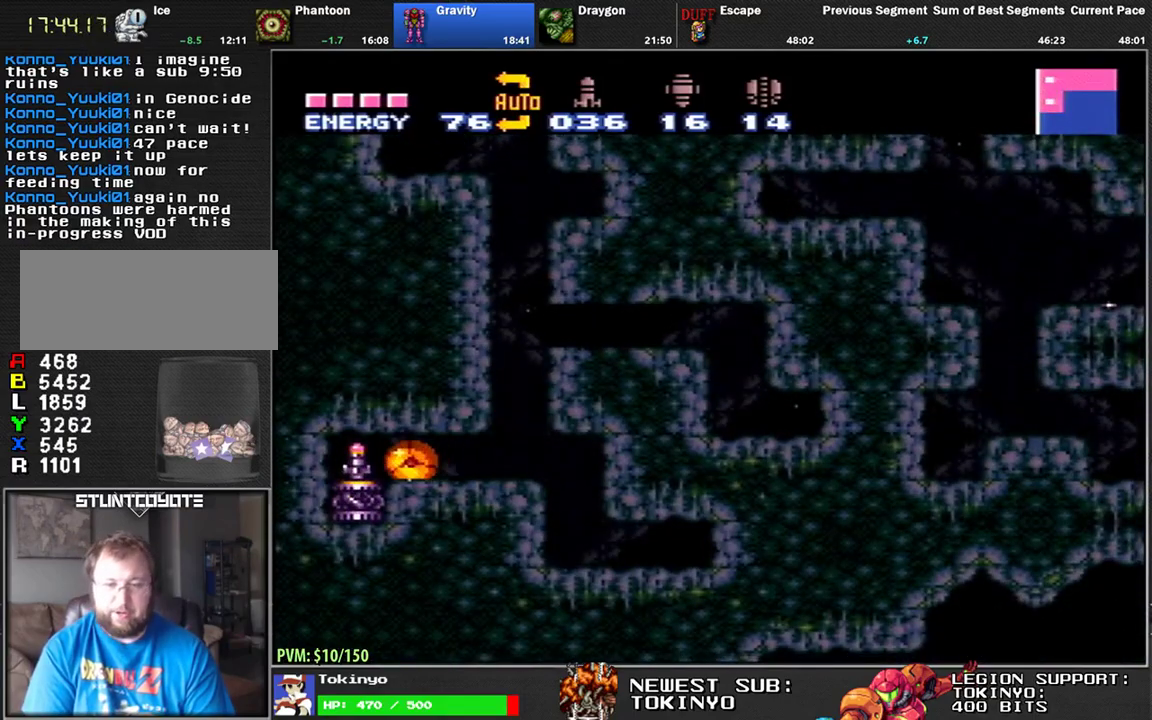
Gameplay with a controller (Nintendo layout); each line is a JSON object with the inputs held at the frame after it. "events" lists button and stick changes between this image and that frame as [ms after this image, input, new state], when the widget could be followed in between. Not read: B L3 R3.
{"buttons": ["DPAD_RIGHT"], "events": [[167, "DPAD_LEFT", "up"], [183, "L1", "up"], [400, "DPAD_RIGHT", "down"]]}
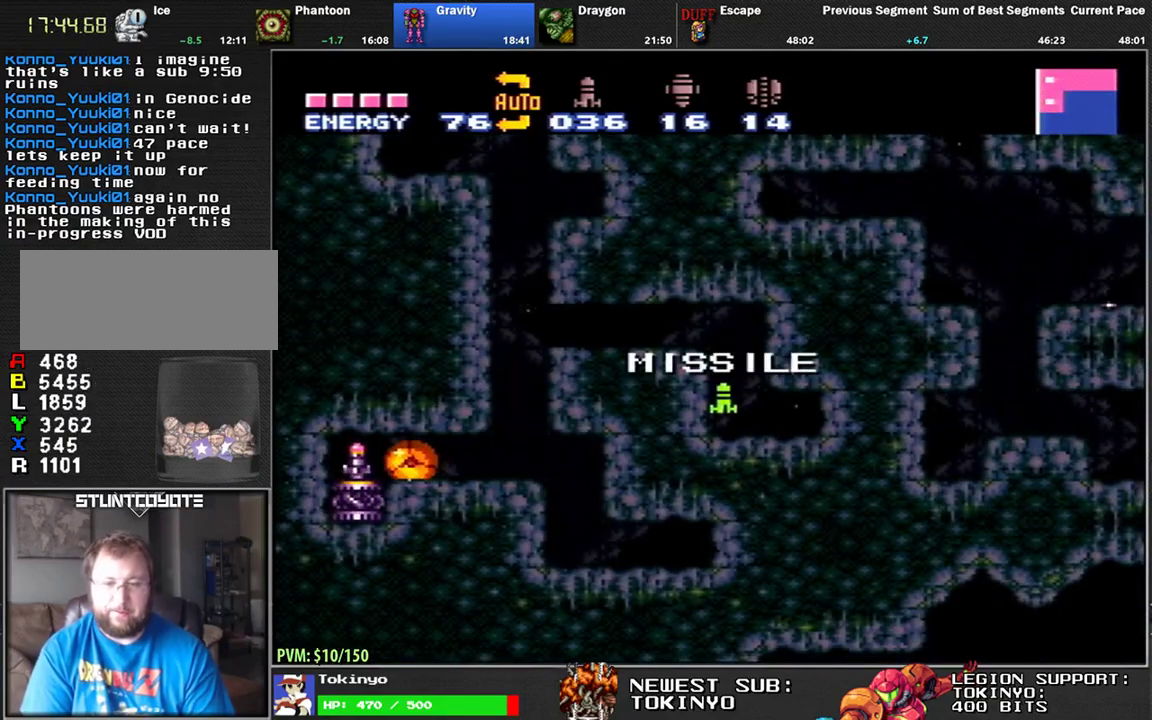
{"buttons": ["DPAD_RIGHT"], "events": []}
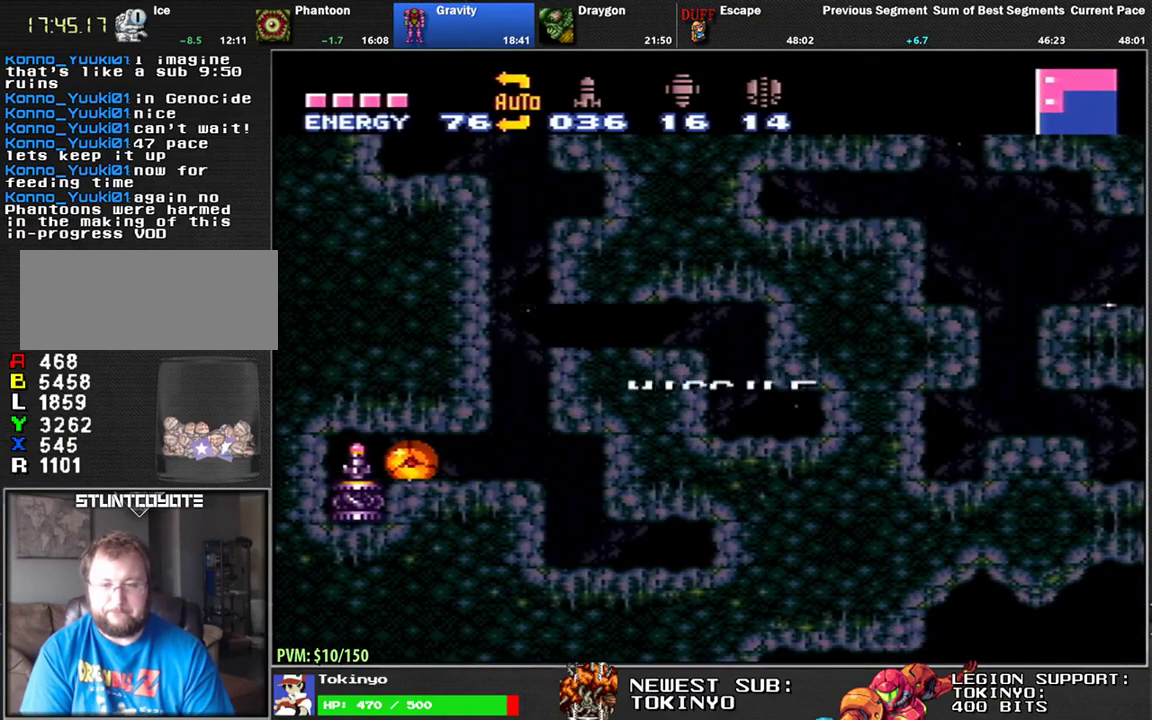
{"buttons": ["L1", "DPAD_RIGHT"], "events": [[83, "L1", "down"]]}
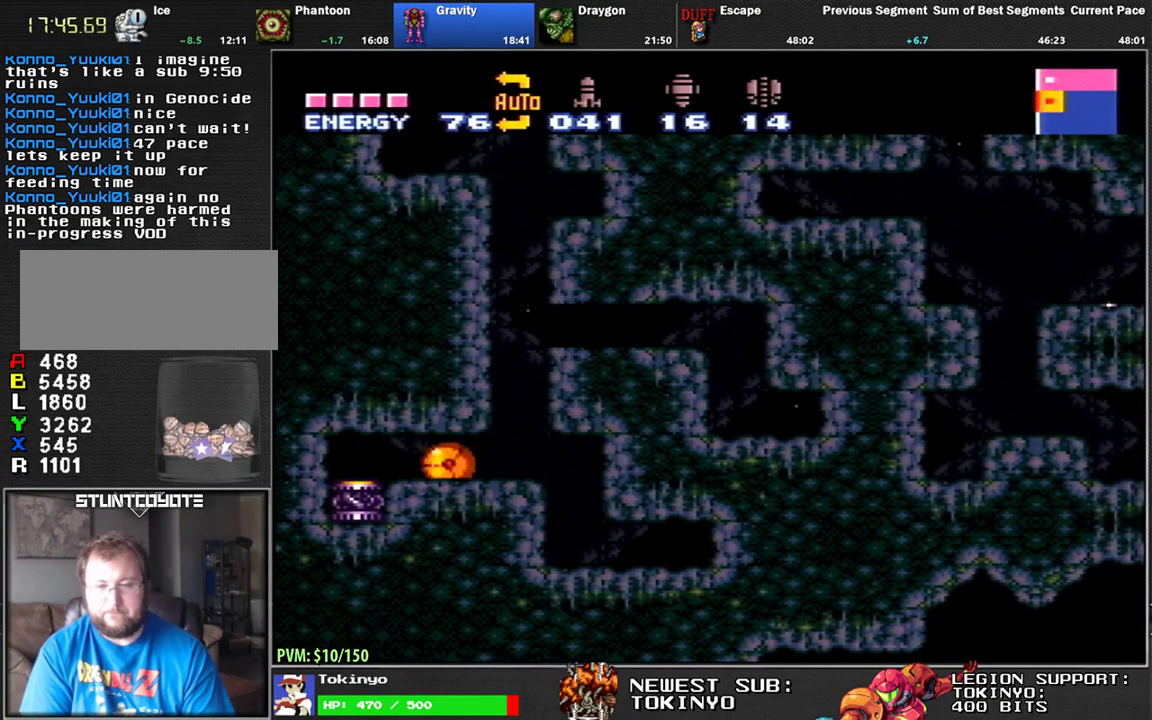
{"buttons": ["A", "L1", "DPAD_DOWN", "DPAD_RIGHT"], "events": [[83, "DPAD_RIGHT", "up"], [183, "DPAD_RIGHT", "down"], [350, "DPAD_DOWN", "down"], [417, "A", "down"]]}
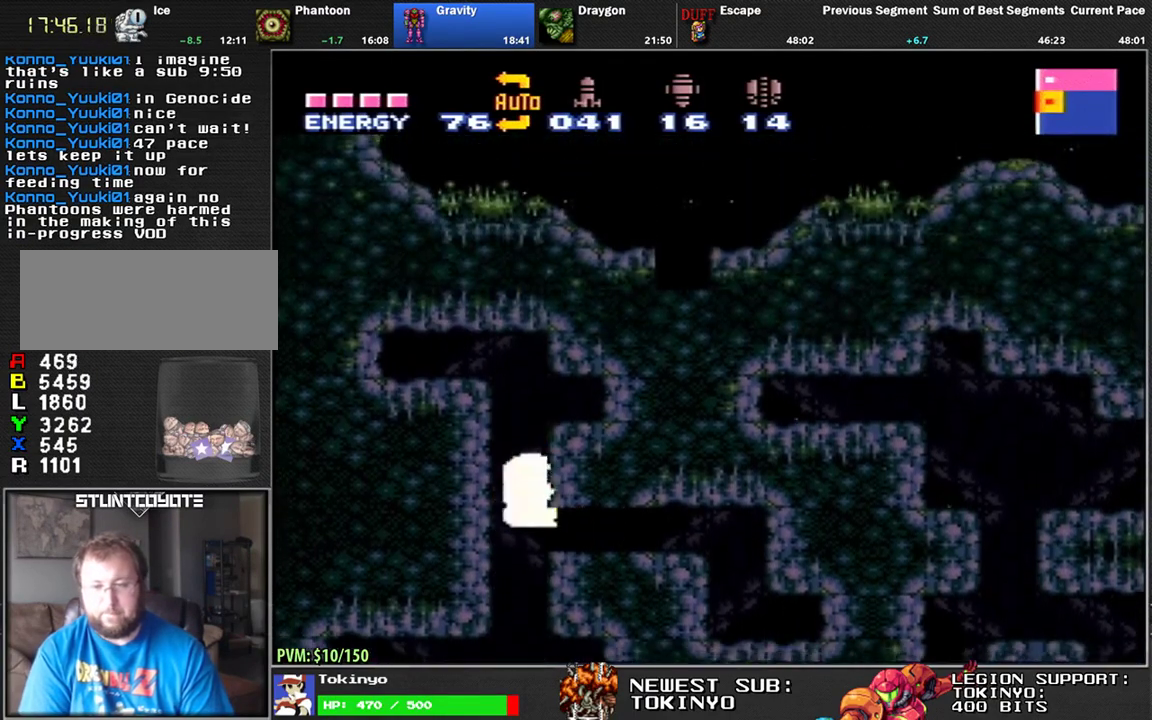
{"buttons": ["L1"], "events": [[17, "A", "up"], [50, "DPAD_DOWN", "up"], [350, "DPAD_RIGHT", "up"]]}
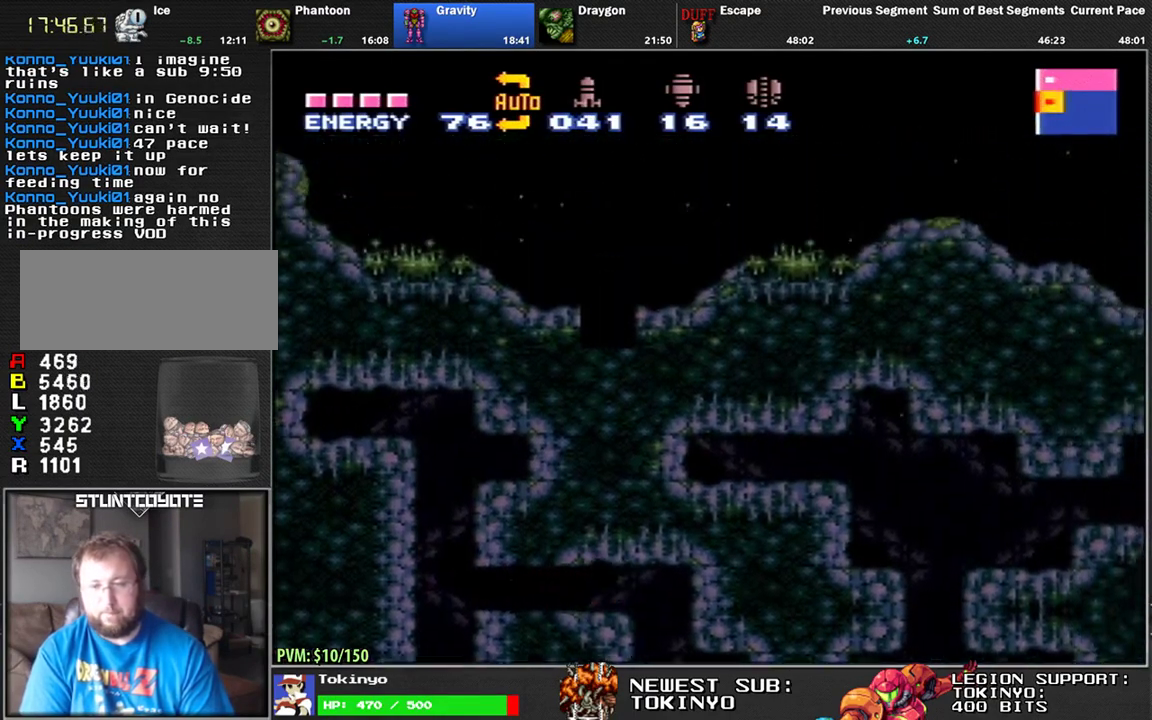
{"buttons": ["L1", "DPAD_RIGHT"], "events": [[167, "Y", "down"], [283, "DPAD_RIGHT", "down"], [333, "Y", "up"]]}
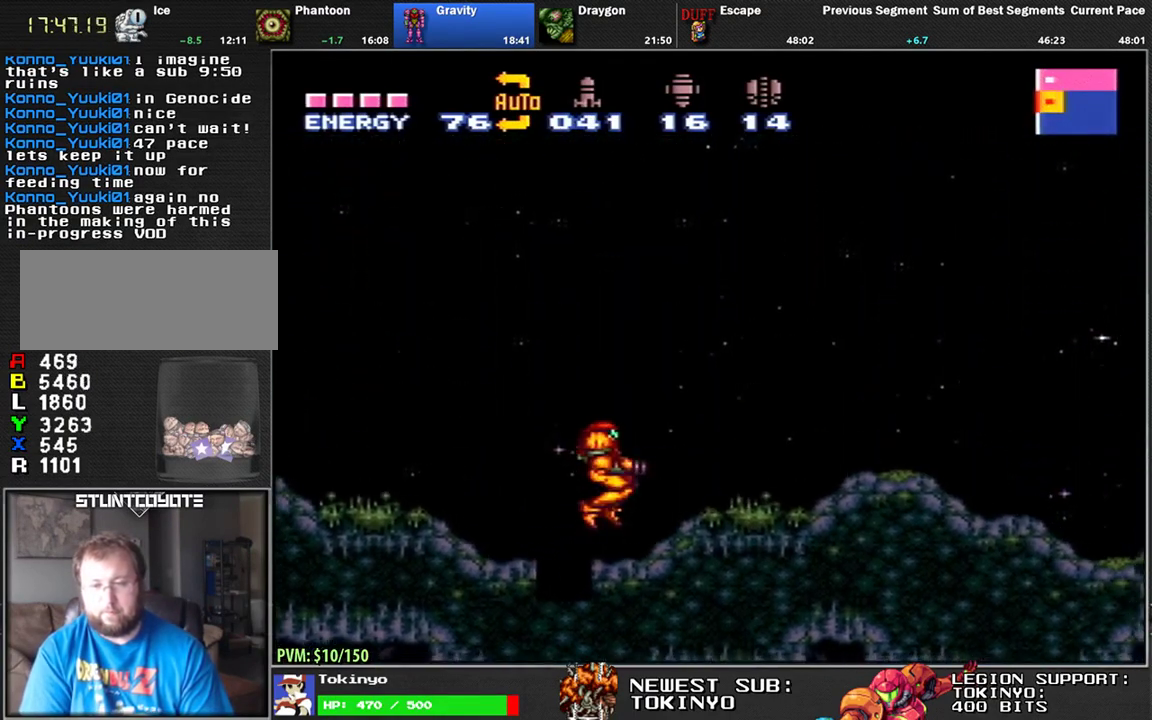
{"buttons": ["L1", "DPAD_RIGHT"], "events": [[17, "DPAD_RIGHT", "up"], [50, "L1", "up"], [133, "DPAD_RIGHT", "down"], [133, "L1", "down"], [217, "DPAD_RIGHT", "up"], [267, "DPAD_RIGHT", "down"]]}
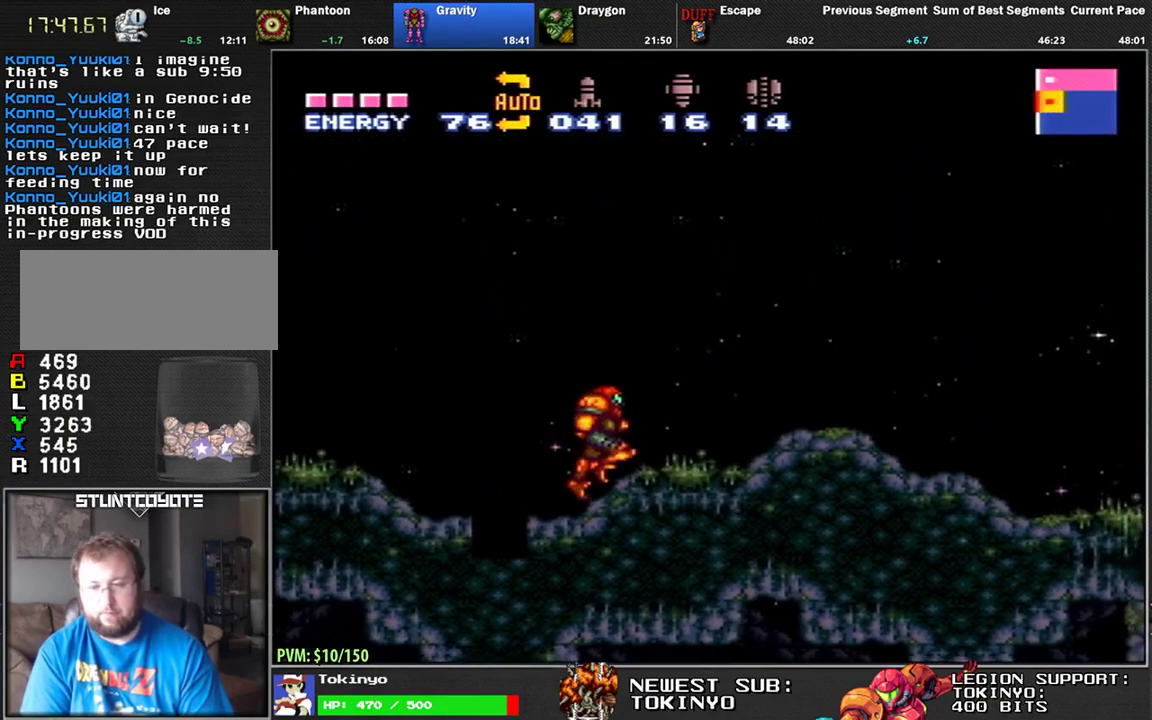
{"buttons": ["L1", "DPAD_RIGHT"], "events": []}
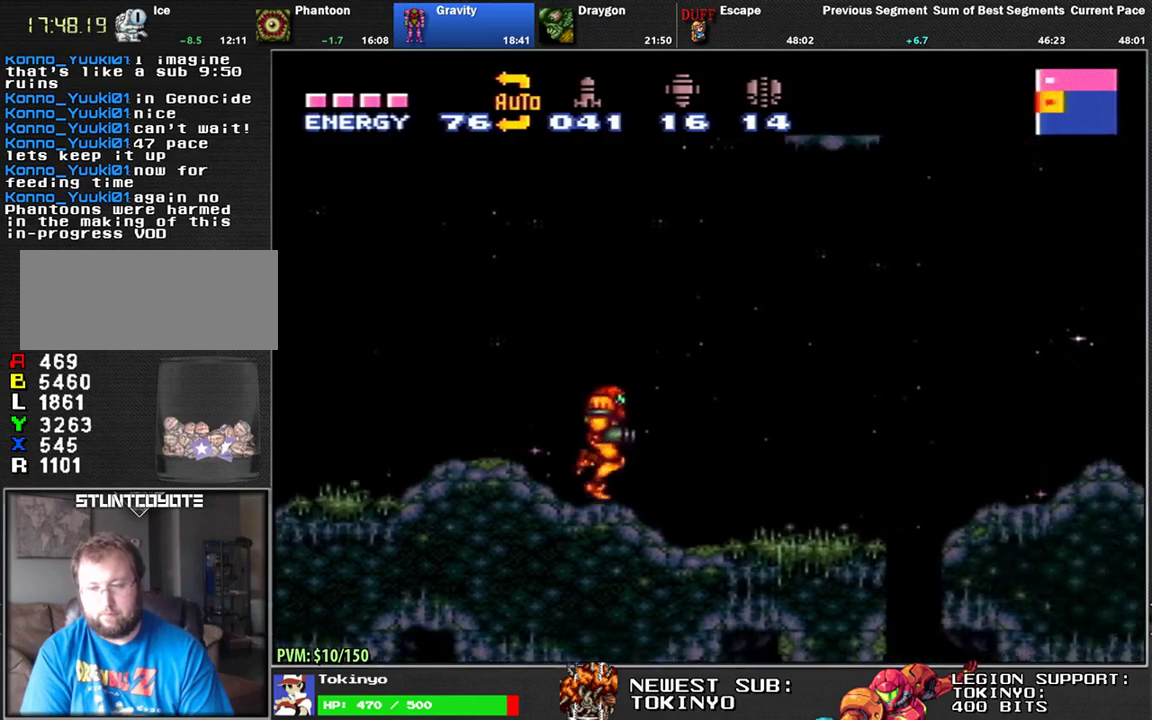
{"buttons": ["X", "L1"], "events": [[17, "DPAD_DOWN", "down"], [233, "DPAD_DOWN", "up"], [500, "DPAD_RIGHT", "up"], [500, "X", "down"]]}
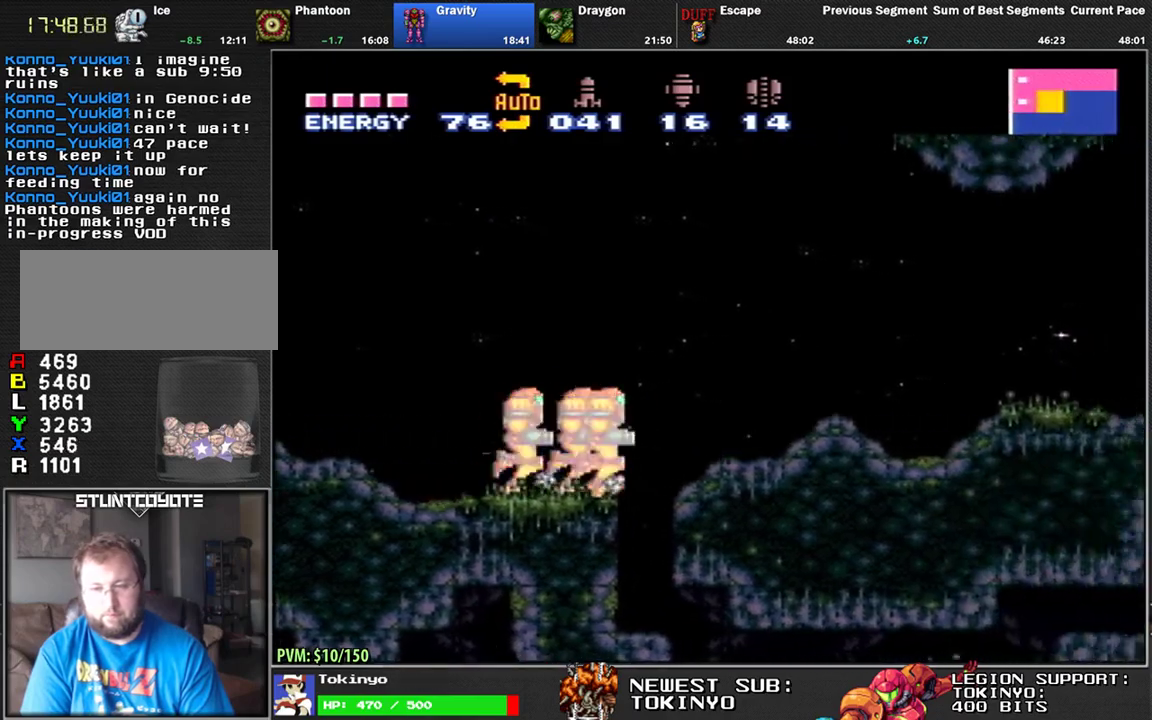
{"buttons": ["L1", "DPAD_RIGHT"], "events": [[83, "DPAD_DOWN", "down"], [100, "X", "up"], [150, "DPAD_DOWN", "up"], [200, "DPAD_DOWN", "down"], [233, "DPAD_RIGHT", "down"], [333, "DPAD_DOWN", "up"]]}
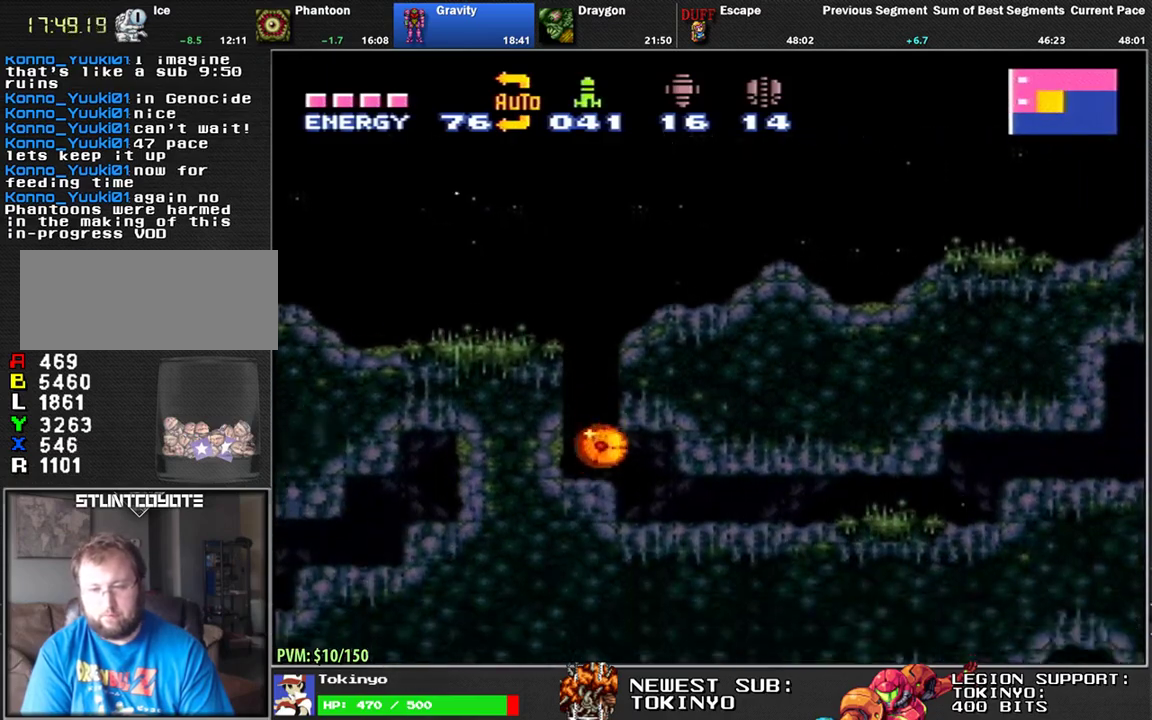
{"buttons": ["L1", "DPAD_RIGHT"], "events": []}
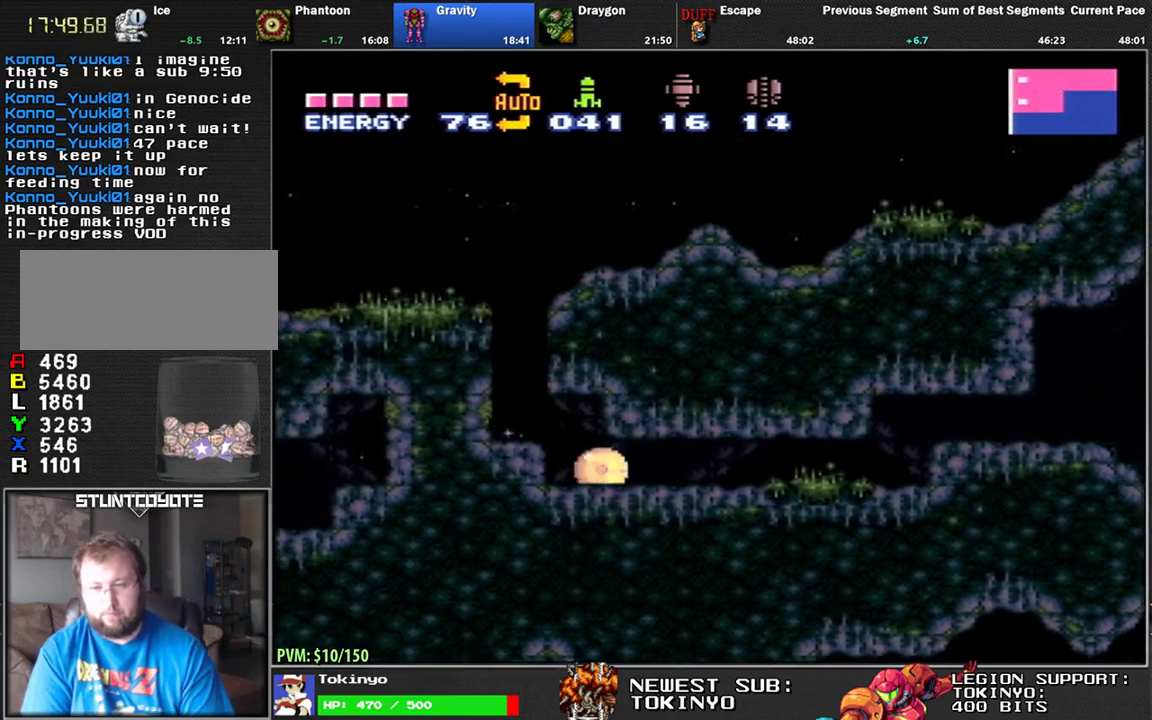
{"buttons": ["L1"], "events": [[500, "DPAD_RIGHT", "up"]]}
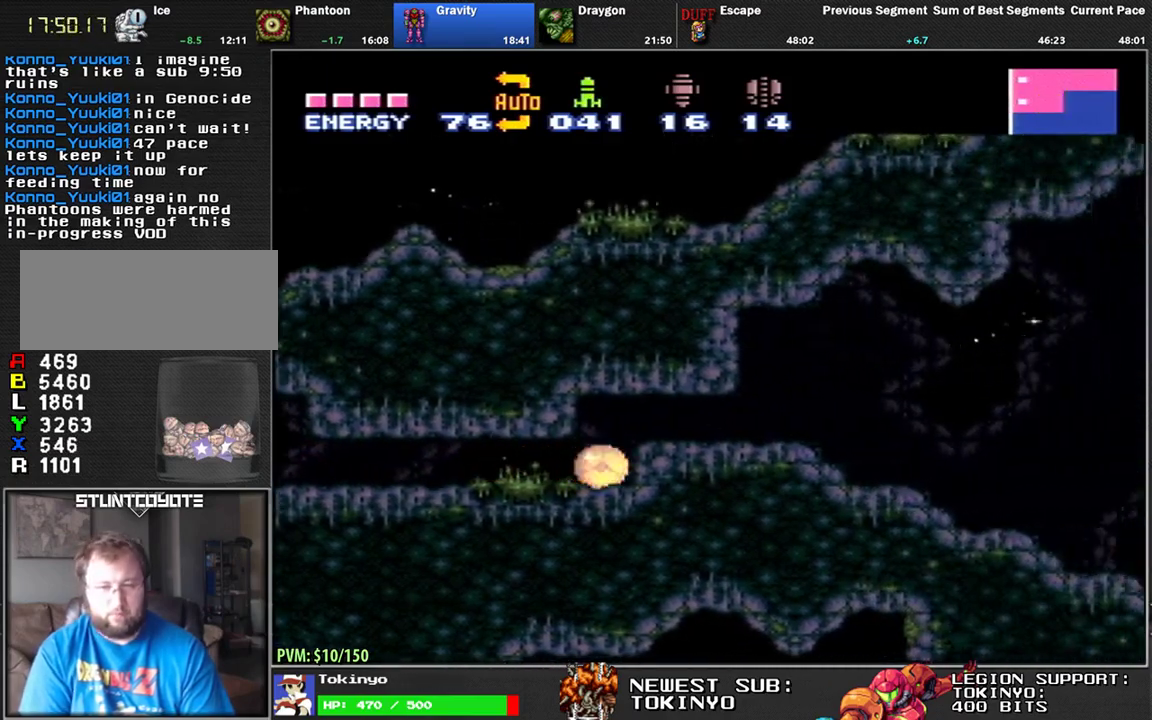
{"buttons": ["L1", "DPAD_RIGHT"], "events": [[17, "Y", "down"], [100, "DPAD_RIGHT", "down"], [100, "Y", "up"]]}
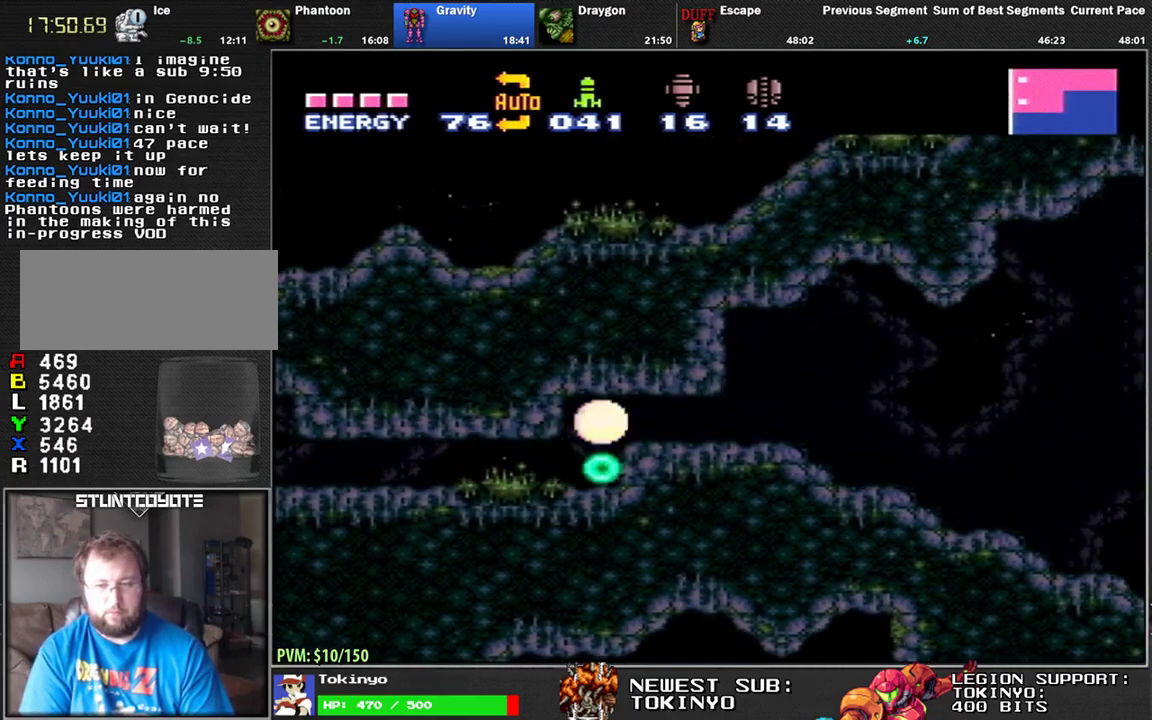
{"buttons": ["L1", "DPAD_RIGHT"], "events": [[417, "DPAD_UP", "down"], [483, "DPAD_UP", "up"]]}
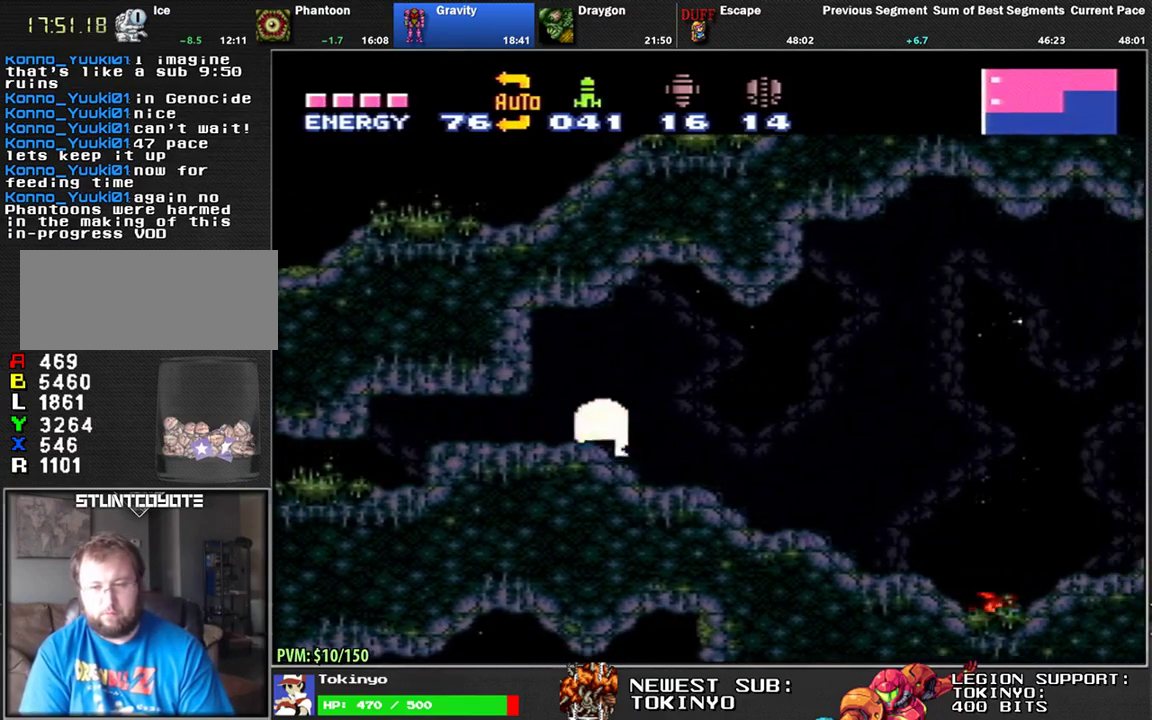
{"buttons": ["Y", "L1", "DPAD_UP", "DPAD_RIGHT"], "events": [[400, "DPAD_RIGHT", "up"], [433, "Y", "down"], [467, "DPAD_RIGHT", "down"], [467, "DPAD_UP", "down"]]}
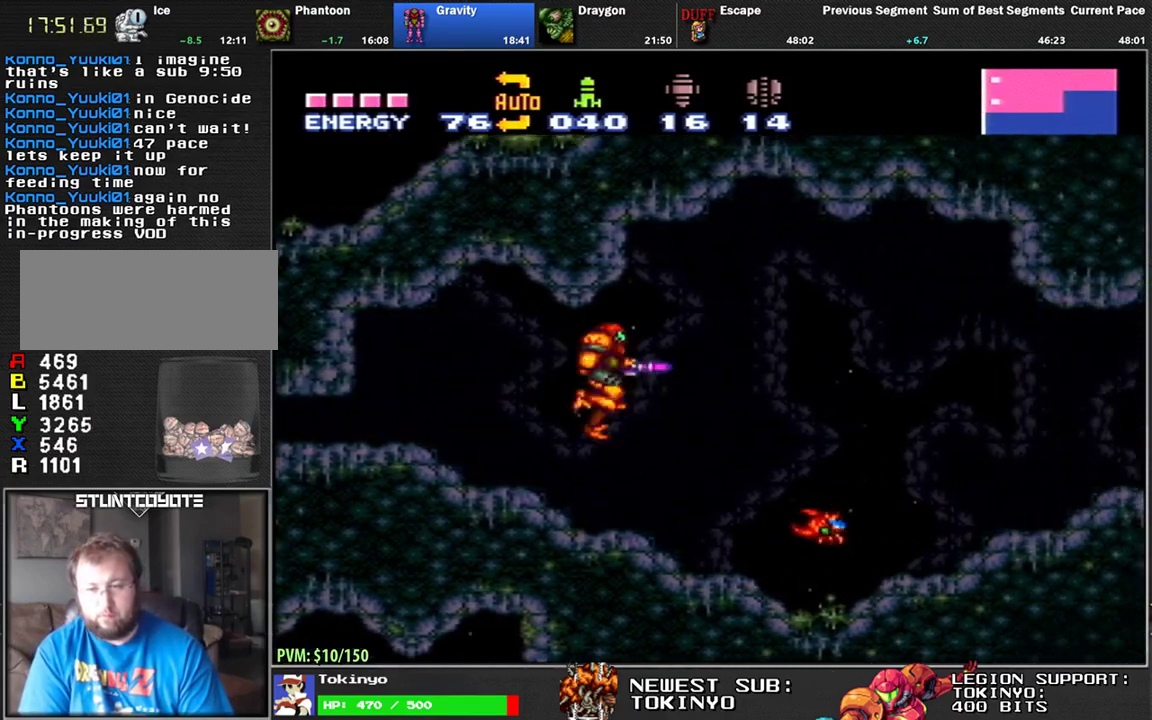
{"buttons": ["DPAD_RIGHT"], "events": [[17, "DPAD_UP", "up"], [17, "Y", "up"], [167, "L1", "up"], [183, "A", "down"], [333, "A", "up"]]}
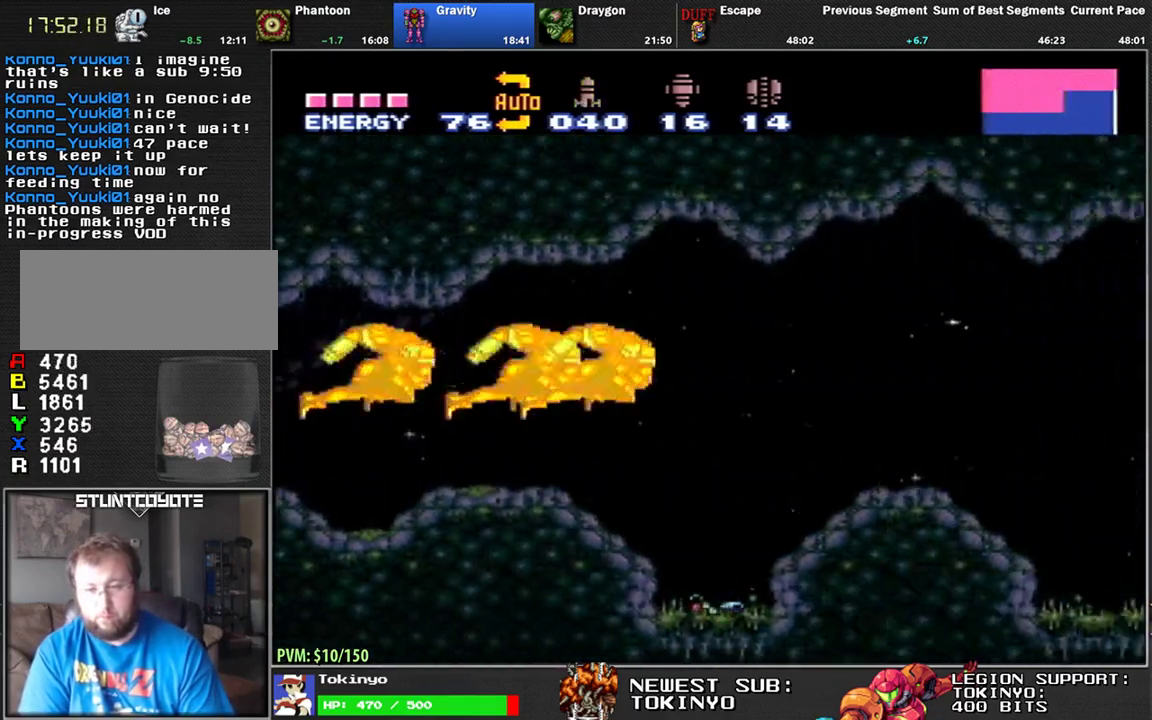
{"buttons": ["A", "DPAD_RIGHT"], "events": [[167, "A", "down"], [250, "A", "up"], [333, "A", "down"], [400, "A", "up"], [483, "A", "down"]]}
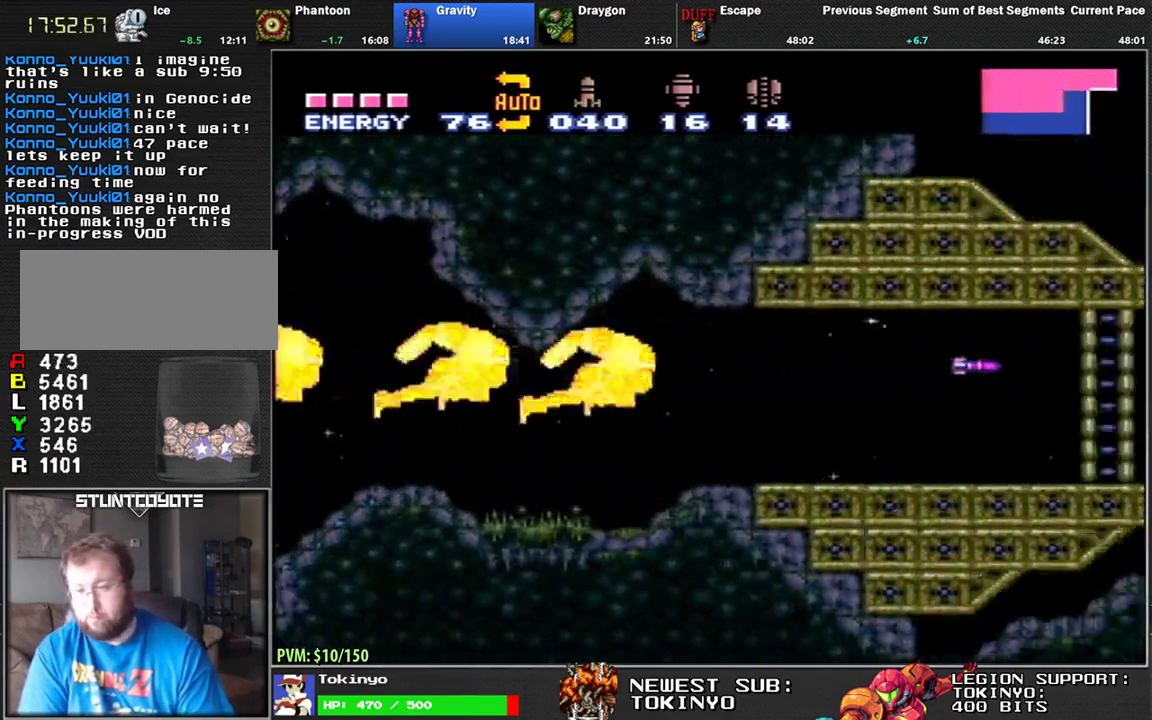
{"buttons": [], "events": [[67, "A", "up"], [133, "A", "down"], [200, "A", "up"], [267, "A", "down"], [350, "A", "up"], [400, "DPAD_RIGHT", "up"]]}
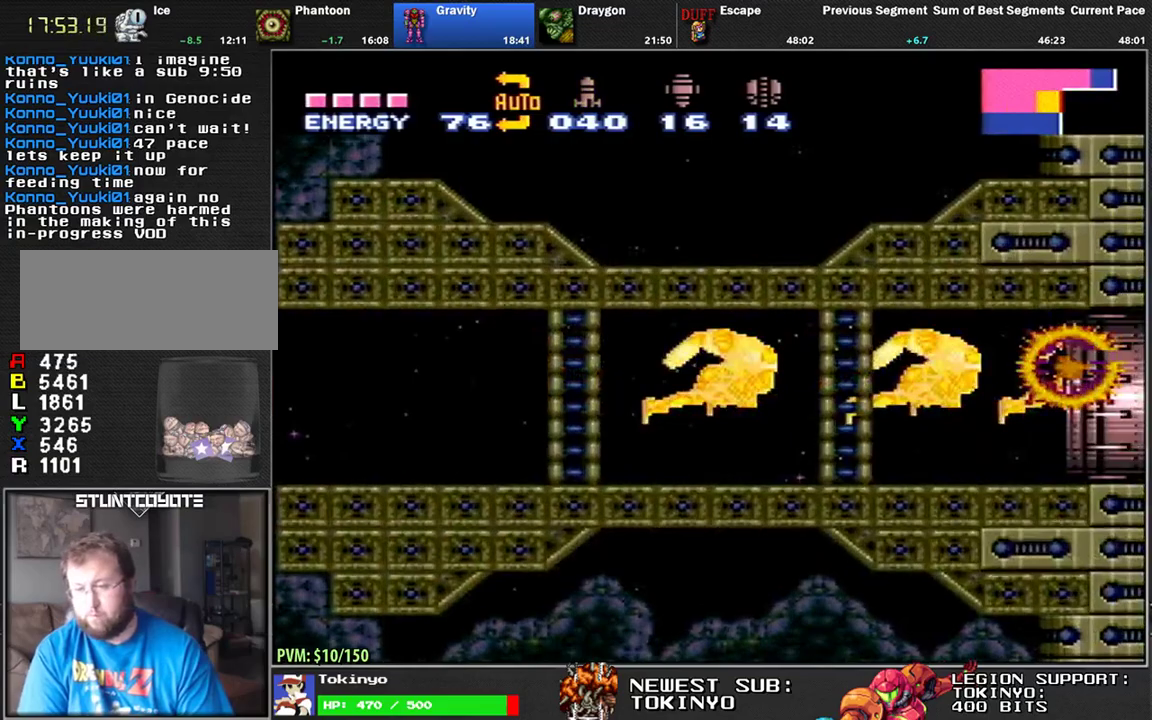
{"buttons": [], "events": []}
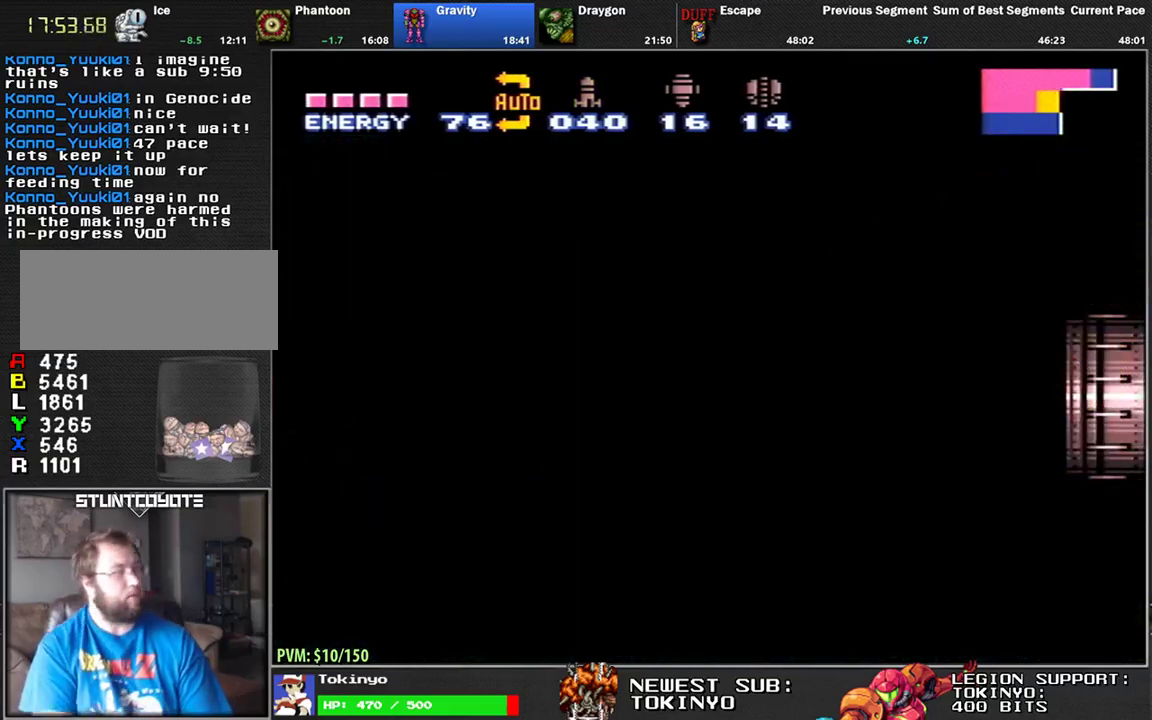
{"buttons": [], "events": []}
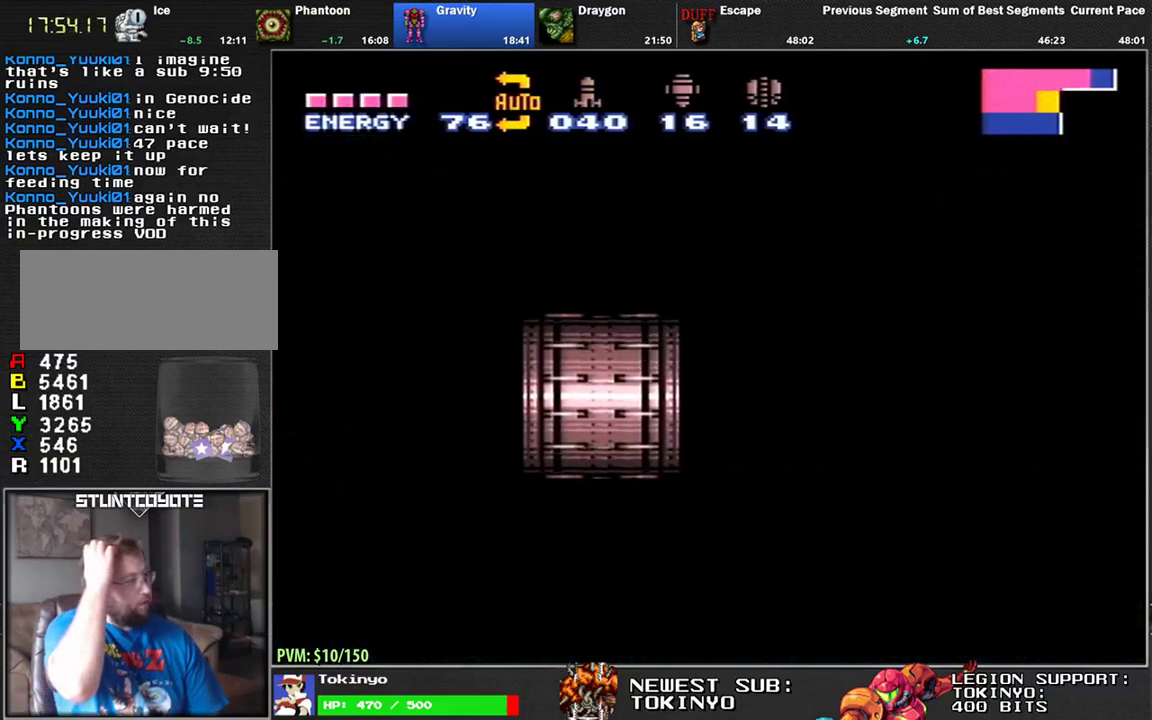
{"buttons": [], "events": []}
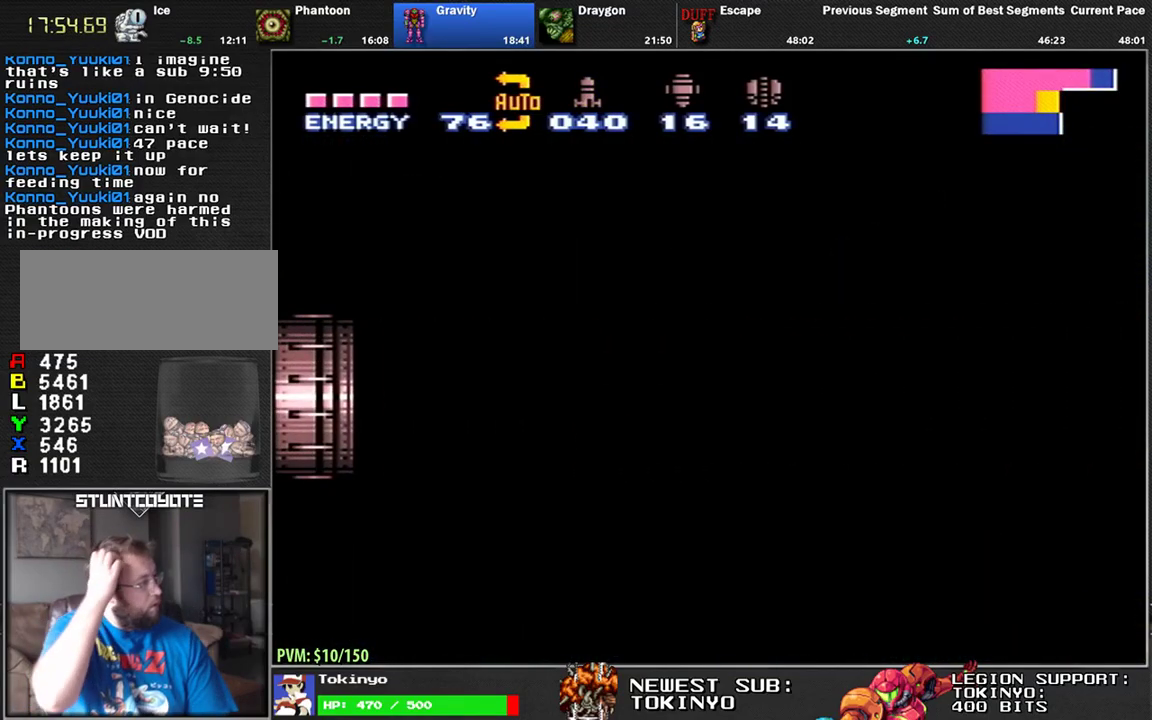
{"buttons": [], "events": []}
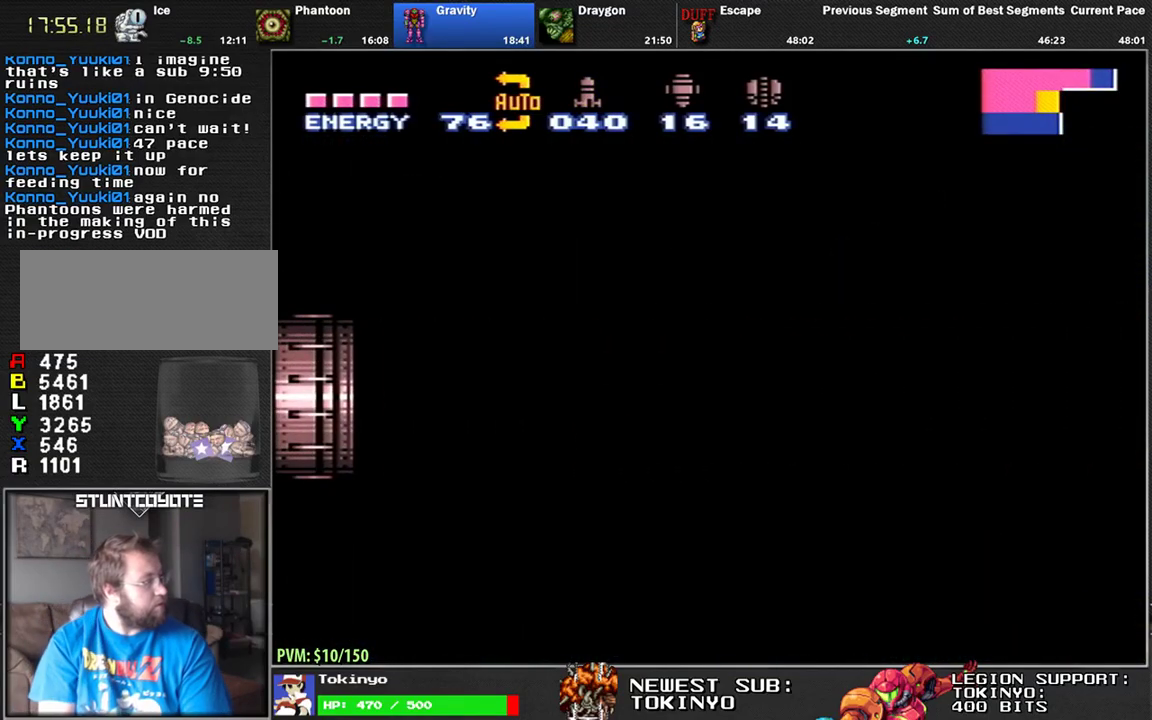
{"buttons": [], "events": []}
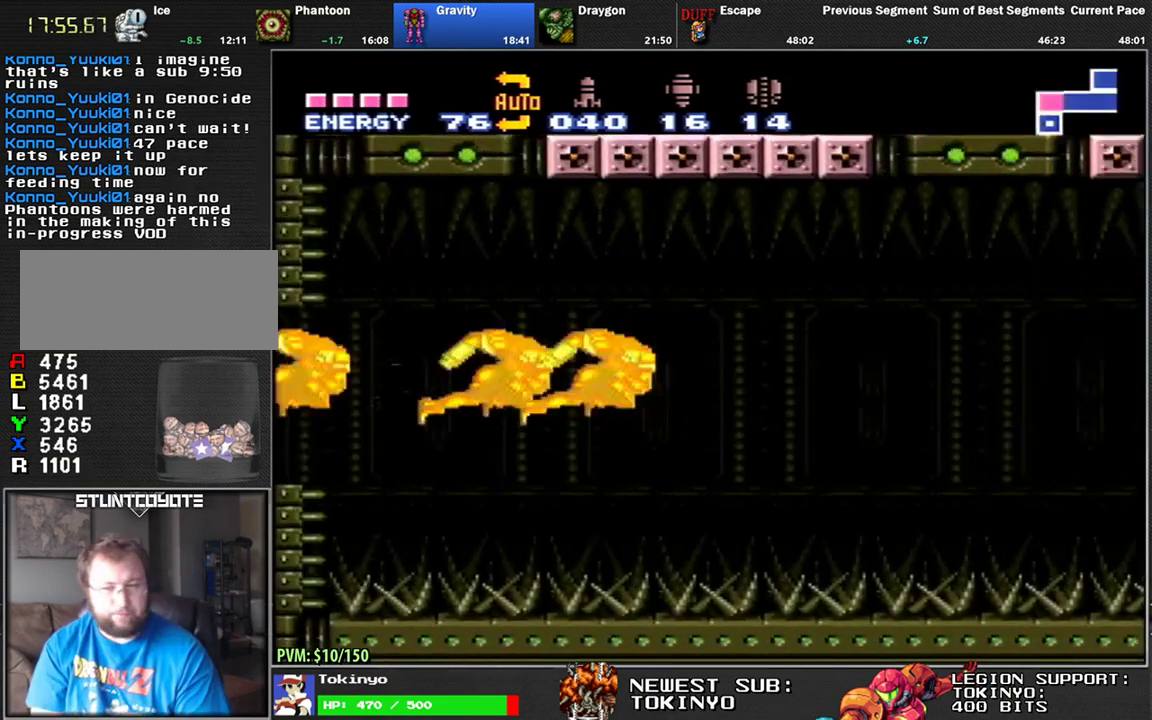
{"buttons": [], "events": []}
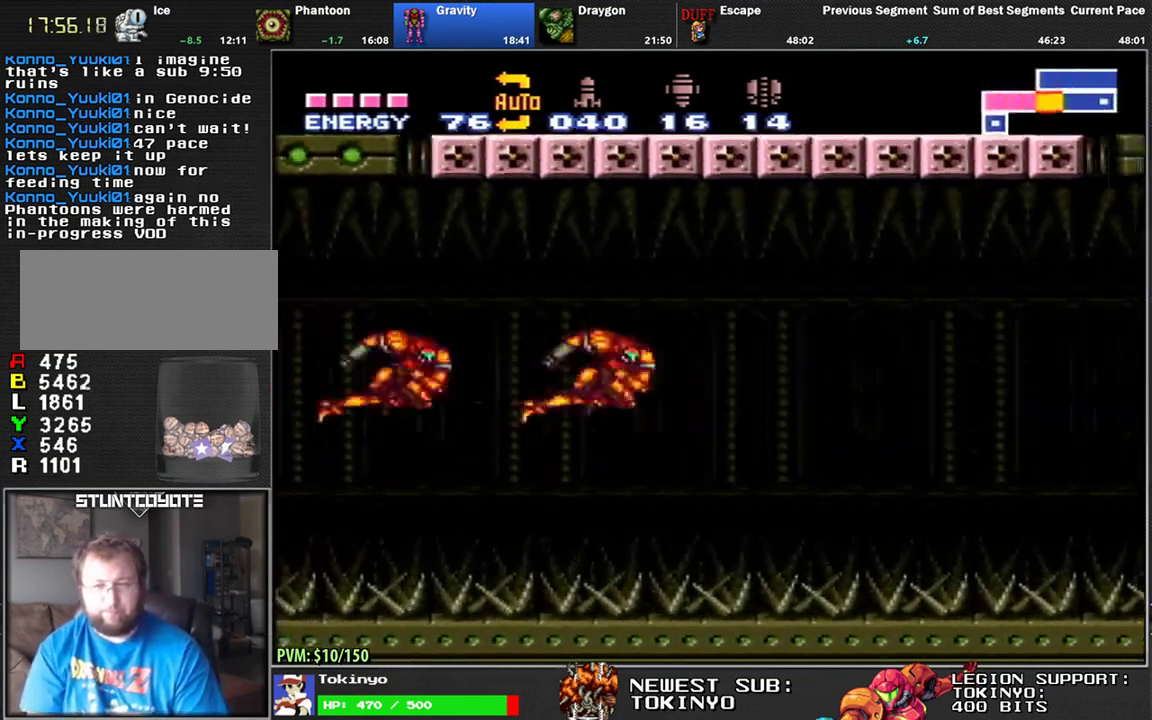
{"buttons": [], "events": []}
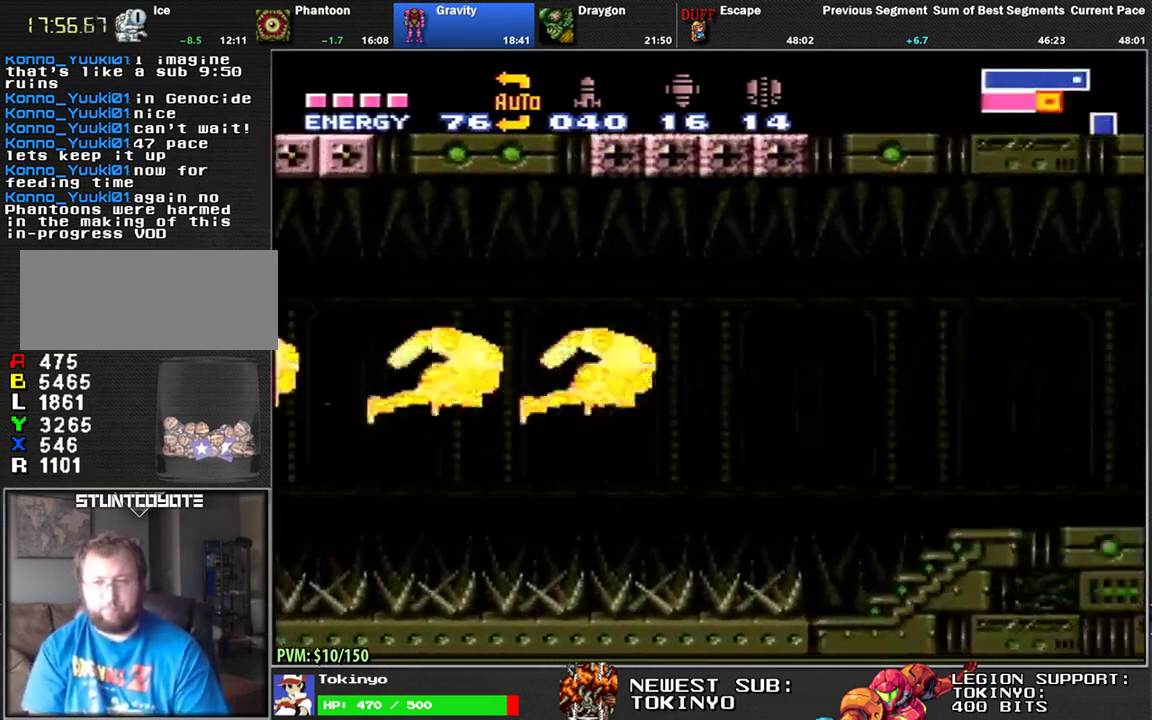
{"buttons": [], "events": []}
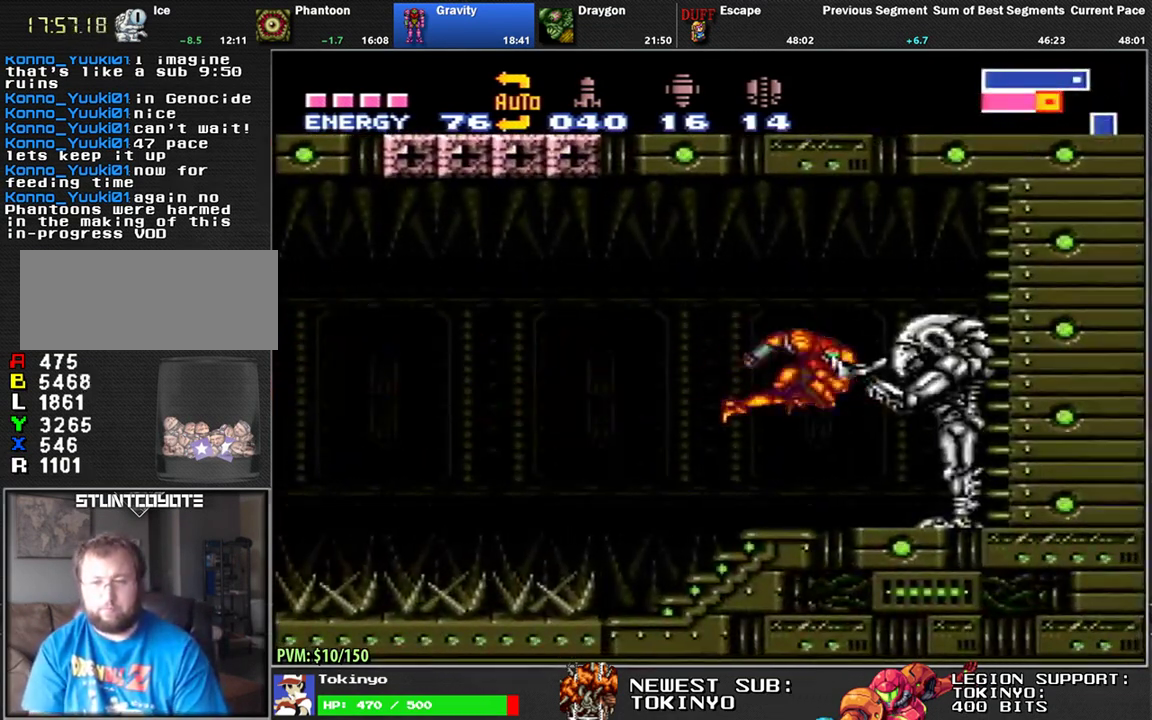
{"buttons": ["L1", "DPAD_LEFT"], "events": [[117, "DPAD_RIGHT", "down"], [183, "L1", "down"], [367, "DPAD_RIGHT", "up"], [400, "DPAD_LEFT", "down"]]}
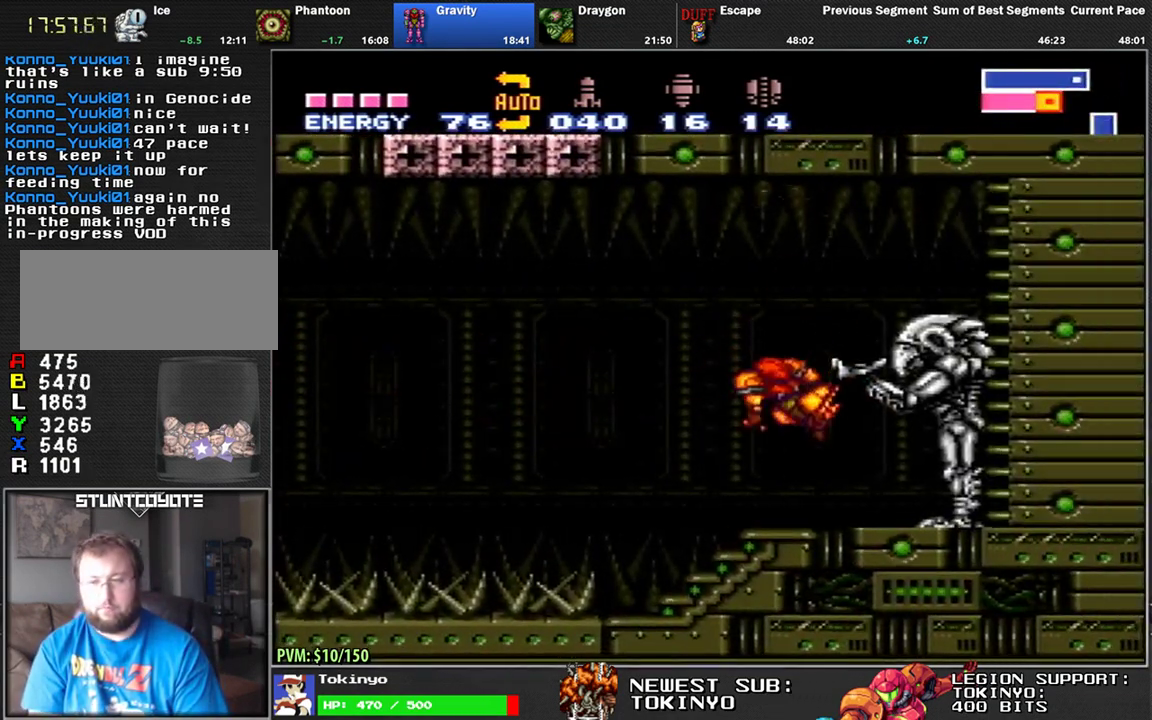
{"buttons": ["L1", "DPAD_RIGHT"], "events": [[17, "DPAD_LEFT", "up"], [67, "DPAD_RIGHT", "down"], [167, "DPAD_DOWN", "down"], [217, "A", "down"], [300, "A", "up"], [467, "DPAD_DOWN", "up"]]}
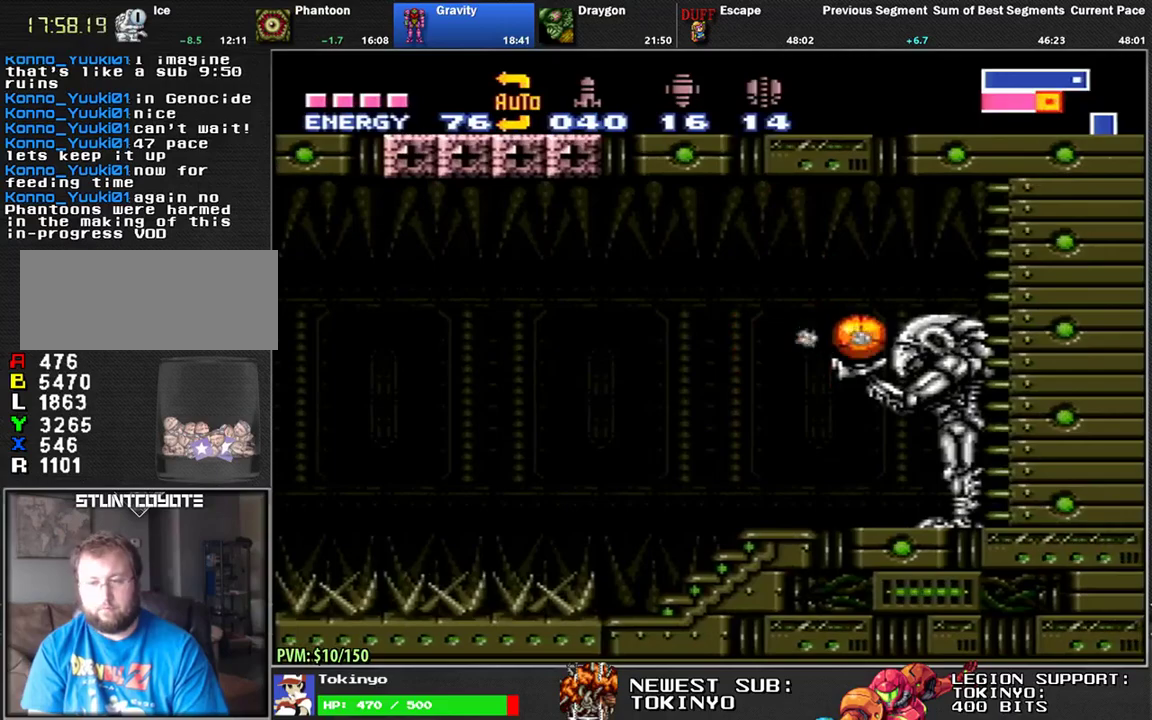
{"buttons": [], "events": [[33, "L1", "up"], [50, "DPAD_RIGHT", "up"]]}